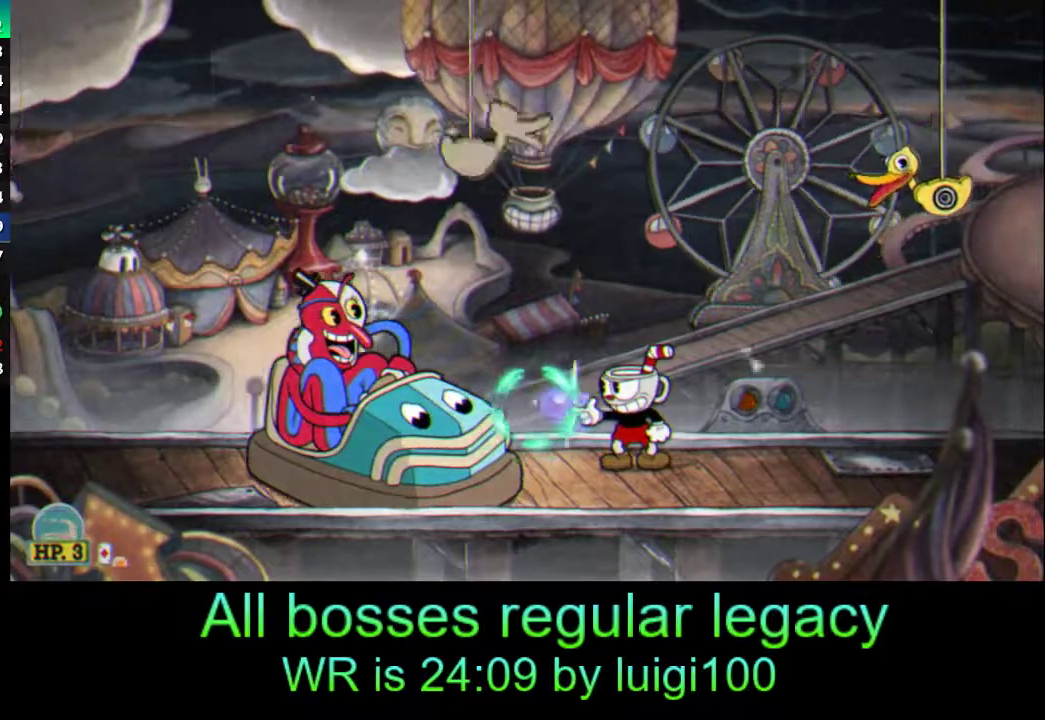
Gameplay with a controller (PlayStation layout); each line is a JSON object with the inputs held at the frame after it. "events" lists button and stick changes between this image and that frame as [ms after this image, input, new state], when the widget could be followed in between. Not read: right_stick.
{"buttons": ["R1"], "left_stick": "center", "events": [[50, "SQUARE", "up"], [117, "SQUARE", "down"], [183, "SQUARE", "up"], [250, "SQUARE", "down"], [317, "SQUARE", "up"], [383, "SQUARE", "down"], [450, "SQUARE", "up"]]}
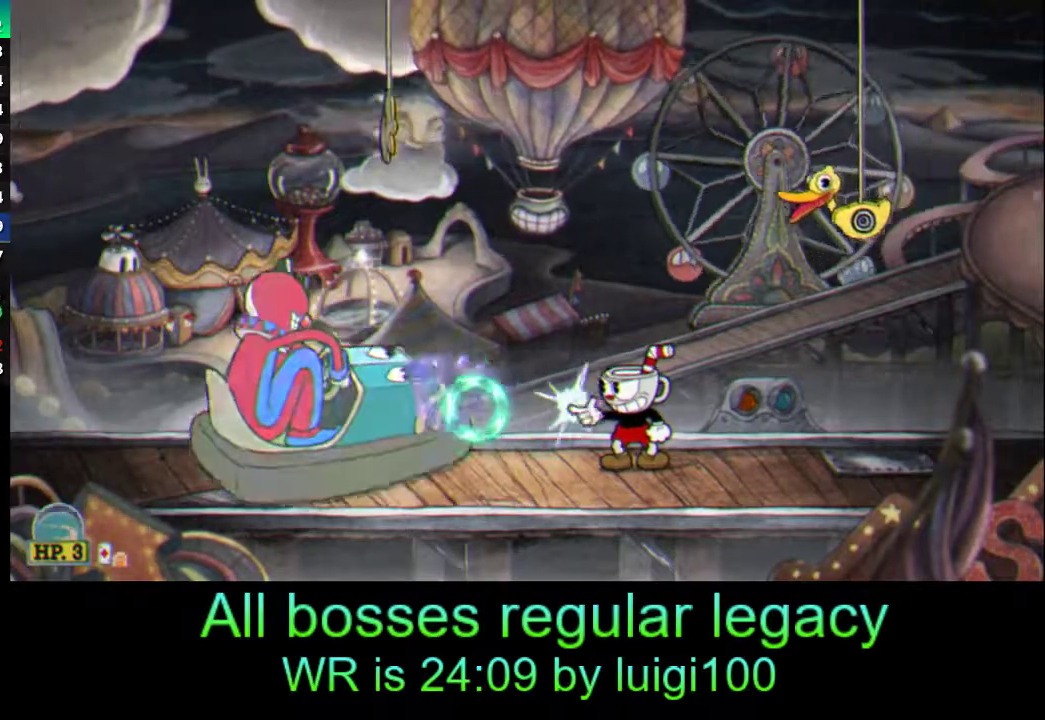
{"buttons": ["R1"], "left_stick": "right", "events": [[17, "SQUARE", "down"], [83, "SQUARE", "up"], [150, "SQUARE", "down"], [217, "SQUARE", "up"], [283, "SQUARE", "down"], [350, "SQUARE", "up"], [383, "left_stick", "right"], [417, "SQUARE", "down"], [483, "SQUARE", "up"]]}
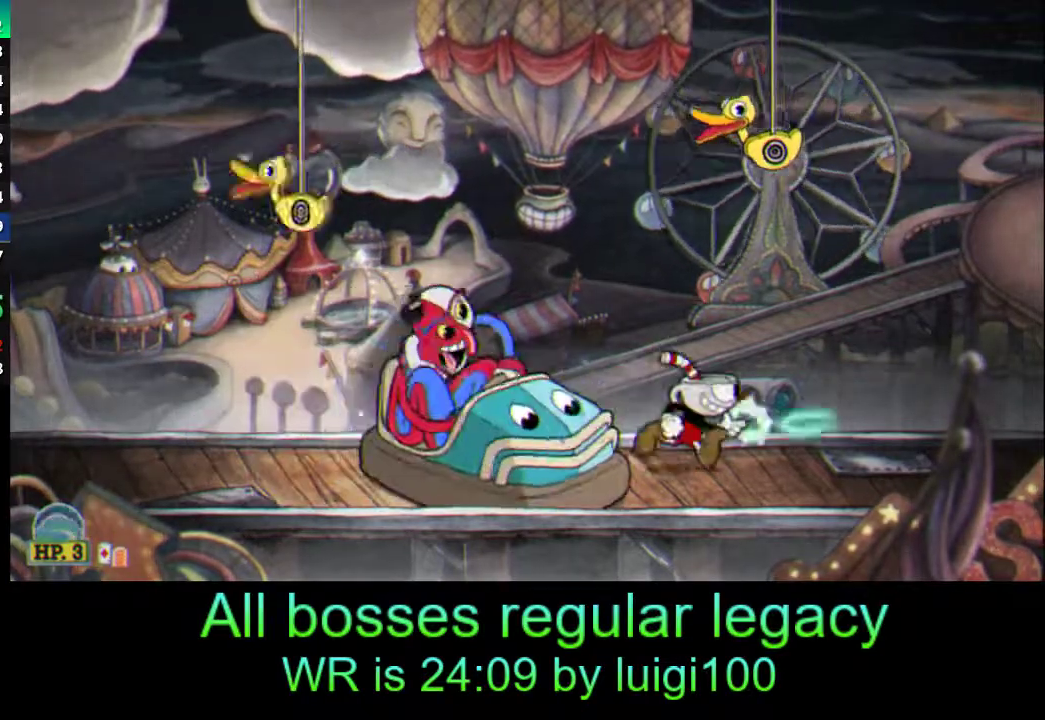
{"buttons": ["SQUARE", "R1"], "left_stick": "center", "events": [[50, "SQUARE", "down"], [117, "SQUARE", "up"], [183, "SQUARE", "down"], [183, "left_stick", "down-left"], [250, "SQUARE", "up"], [250, "left_stick", "center"], [317, "SQUARE", "down"], [383, "SQUARE", "up"], [483, "SQUARE", "down"]]}
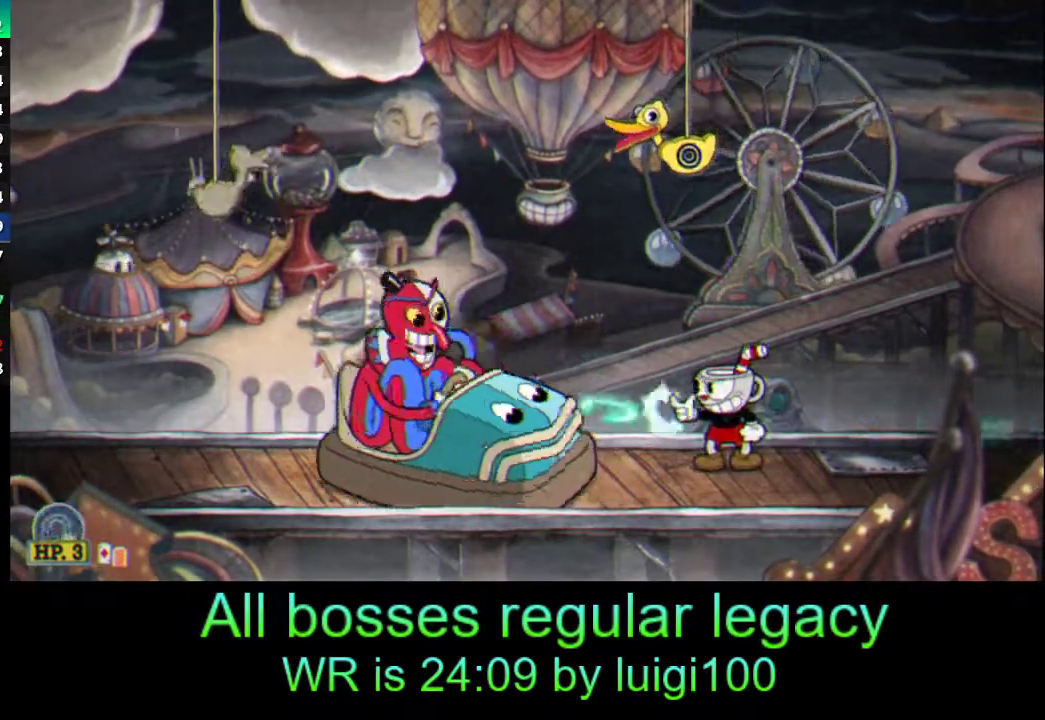
{"buttons": ["SQUARE", "R1"], "left_stick": "center", "events": [[17, "SQUARE", "up"], [83, "SQUARE", "down"], [150, "SQUARE", "up"], [217, "SQUARE", "down"], [250, "SQUARE", "up"], [317, "SQUARE", "down"], [383, "SQUARE", "up"], [483, "SQUARE", "down"]]}
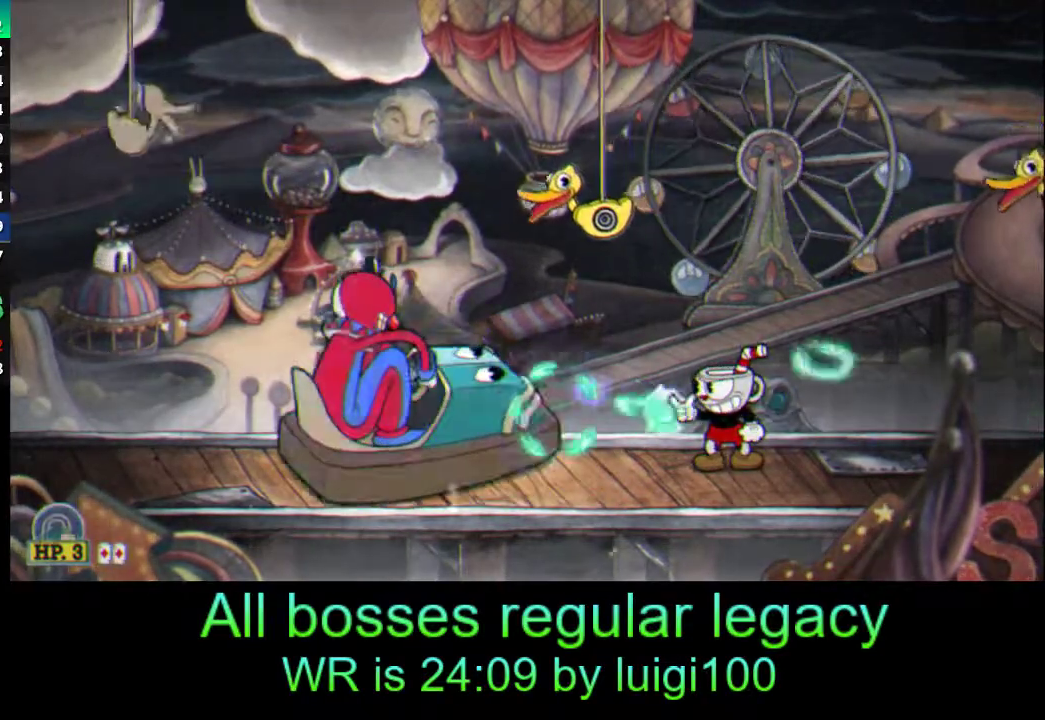
{"buttons": ["R1"], "left_stick": "center", "events": [[17, "SQUARE", "up"], [117, "SQUARE", "down"], [150, "SQUARE", "up"], [250, "SQUARE", "down"], [317, "SQUARE", "up"], [383, "SQUARE", "down"], [417, "SQUARE", "up"]]}
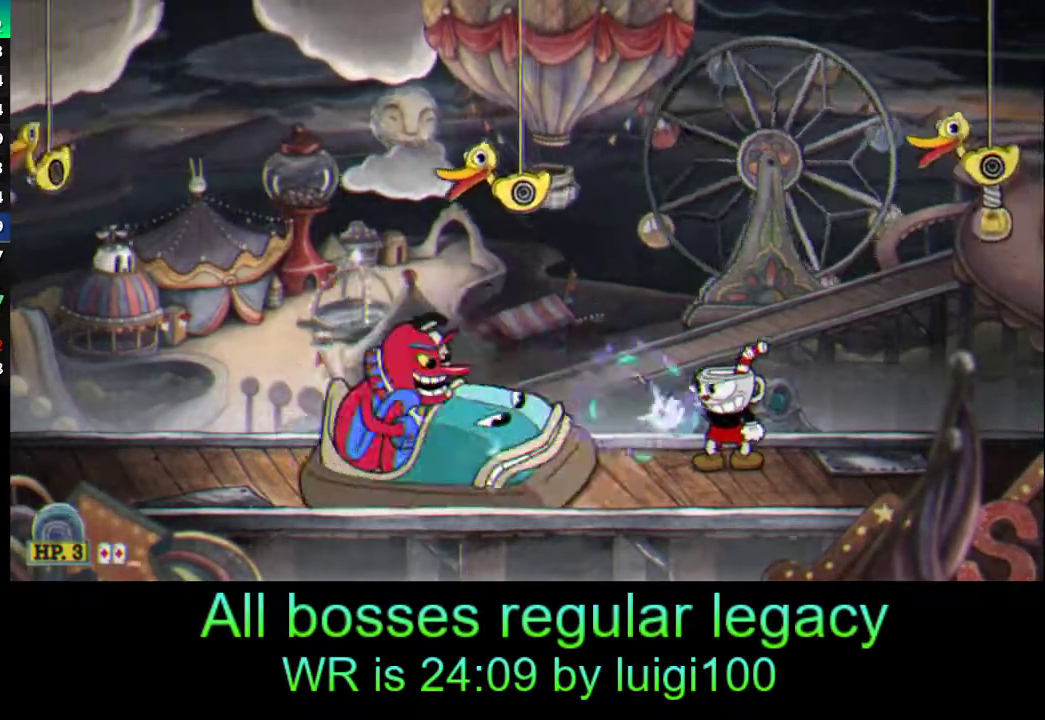
{"buttons": ["R1"], "left_stick": "center", "events": [[17, "SQUARE", "down"], [83, "SQUARE", "up"], [150, "SQUARE", "down"], [217, "SQUARE", "up"], [283, "SQUARE", "down"], [350, "SQUARE", "up"], [417, "SQUARE", "down"], [450, "SQUARE", "up"]]}
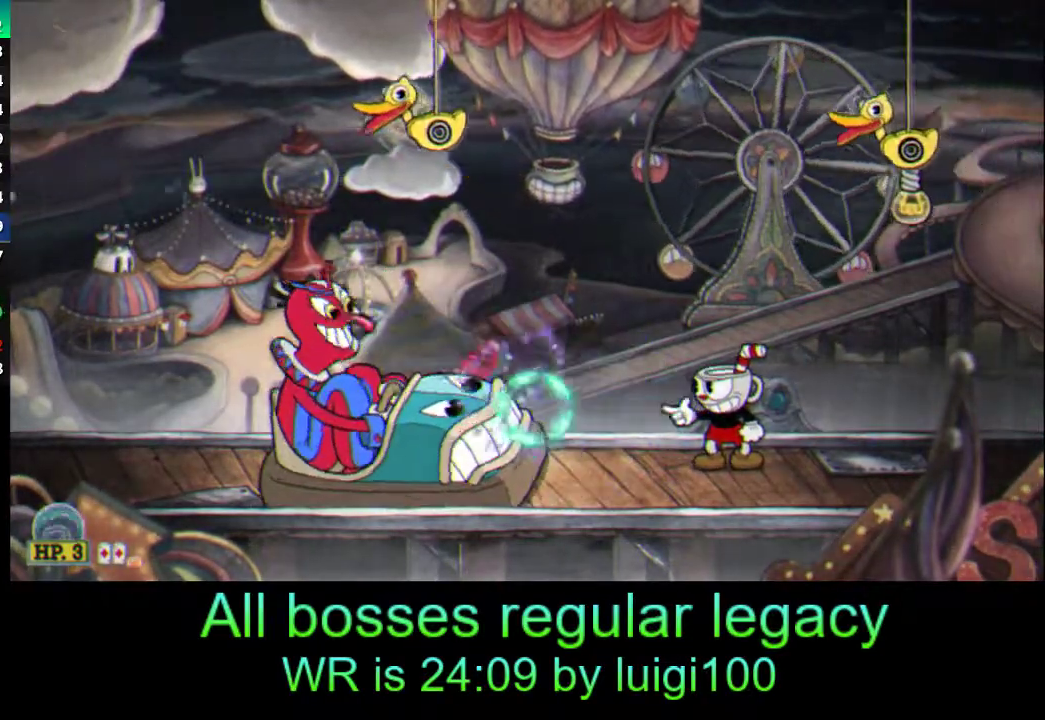
{"buttons": ["R1"], "left_stick": "down-left", "events": [[50, "SQUARE", "down"], [83, "SQUARE", "up"], [150, "SQUARE", "down"], [217, "SQUARE", "up"], [250, "L1", "down"], [250, "left_stick", "down-left"], [283, "SQUARE", "down"], [350, "SQUARE", "up"], [383, "L1", "up"], [417, "SQUARE", "down"], [483, "SQUARE", "up"]]}
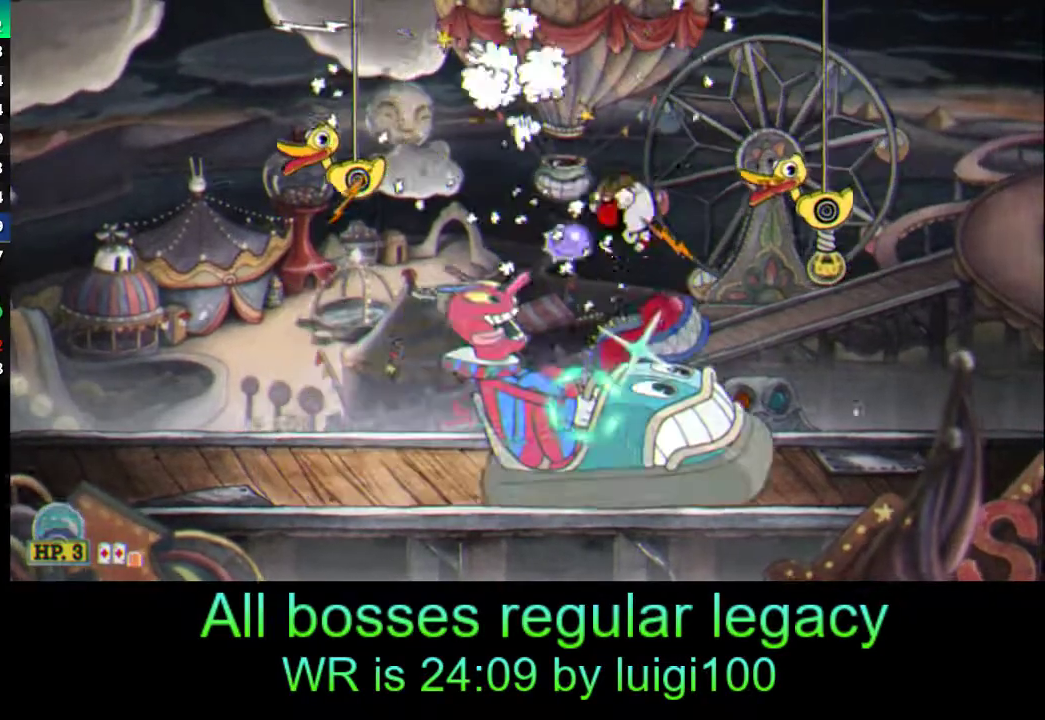
{"buttons": ["SQUARE", "R1"], "left_stick": "center", "events": [[83, "SQUARE", "down"], [117, "SQUARE", "up"], [183, "SQUARE", "down"], [183, "left_stick", "down-right"], [250, "SQUARE", "up"], [317, "SQUARE", "down"], [383, "SQUARE", "up"], [383, "left_stick", "center"], [483, "SQUARE", "down"]]}
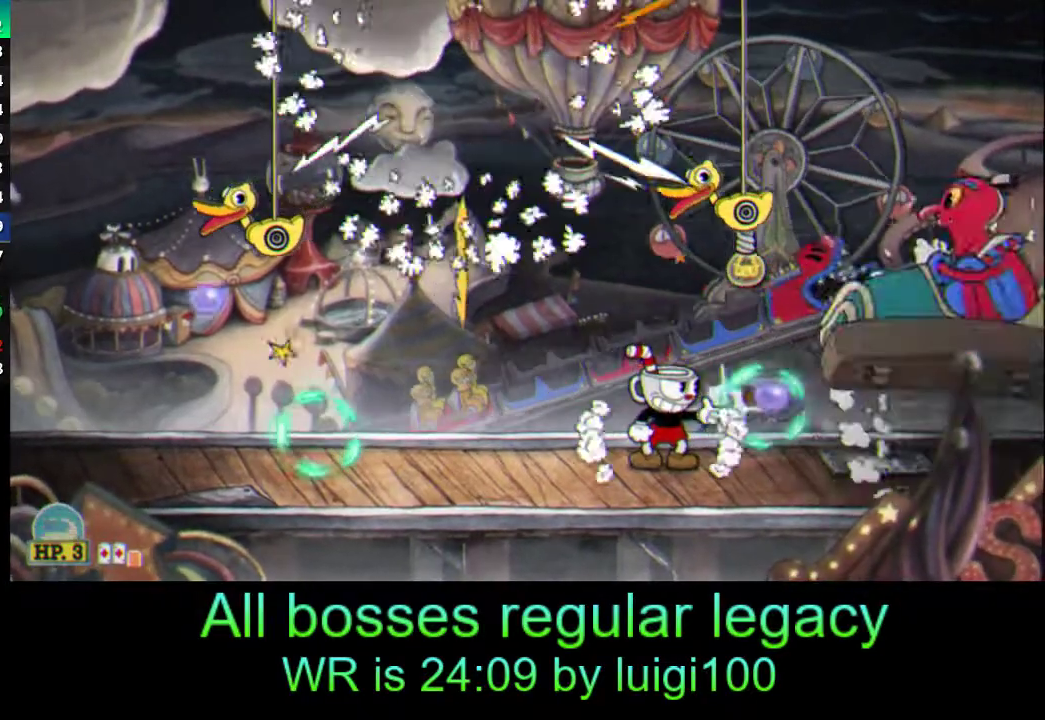
{"buttons": ["TRIANGLE", "R1"], "left_stick": "left", "events": [[17, "SQUARE", "up"], [83, "SQUARE", "down"], [183, "SQUARE", "up"], [250, "SQUARE", "down"], [317, "SQUARE", "up"], [350, "L1", "down"], [350, "SQUARE", "down"], [383, "TRIANGLE", "down"], [383, "left_stick", "left"], [417, "SQUARE", "up"], [483, "L1", "up"]]}
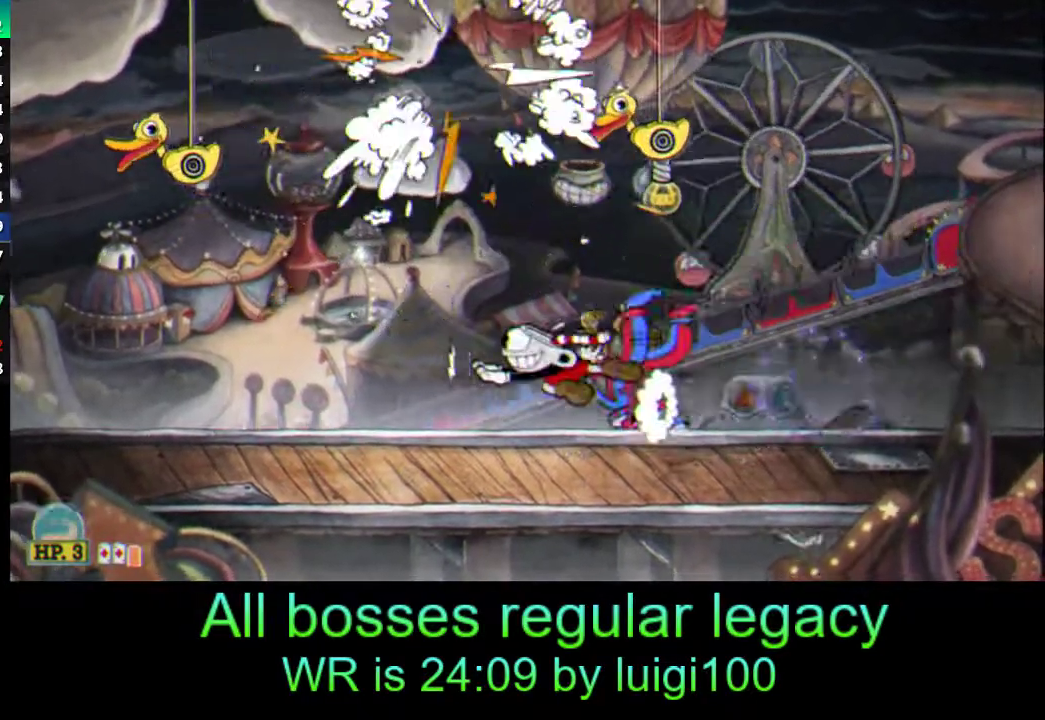
{"buttons": ["TRIANGLE", "R1"], "left_stick": "left", "events": [[50, "TRIANGLE", "up"], [383, "TRIANGLE", "down"]]}
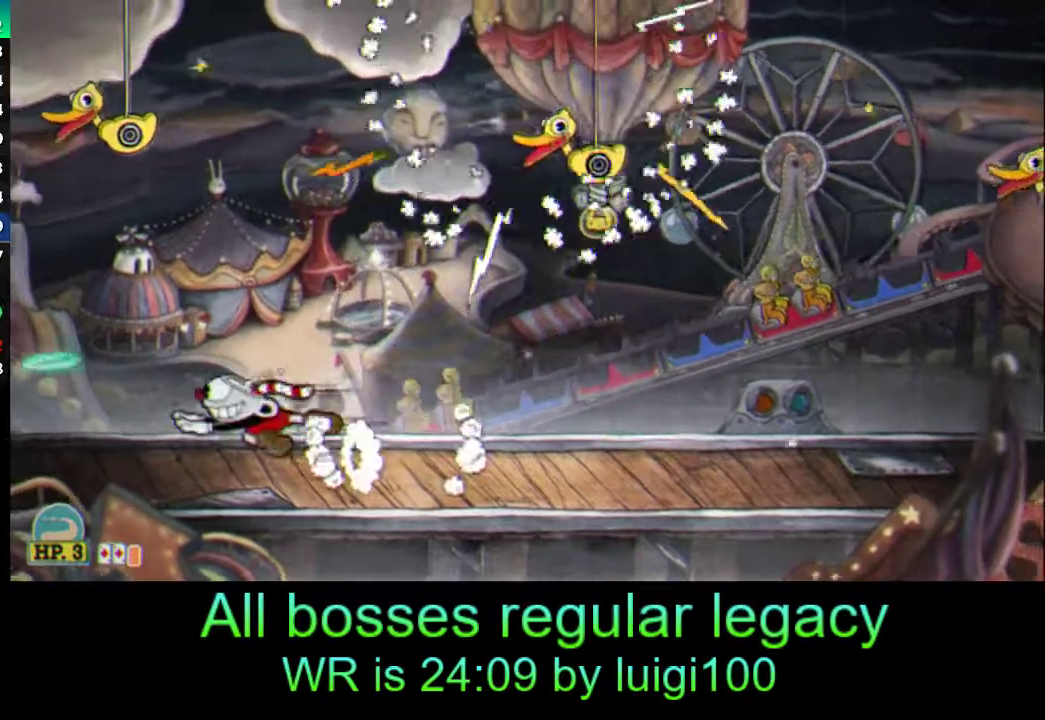
{"buttons": ["R1"], "left_stick": "left", "events": [[17, "TRIANGLE", "up"]]}
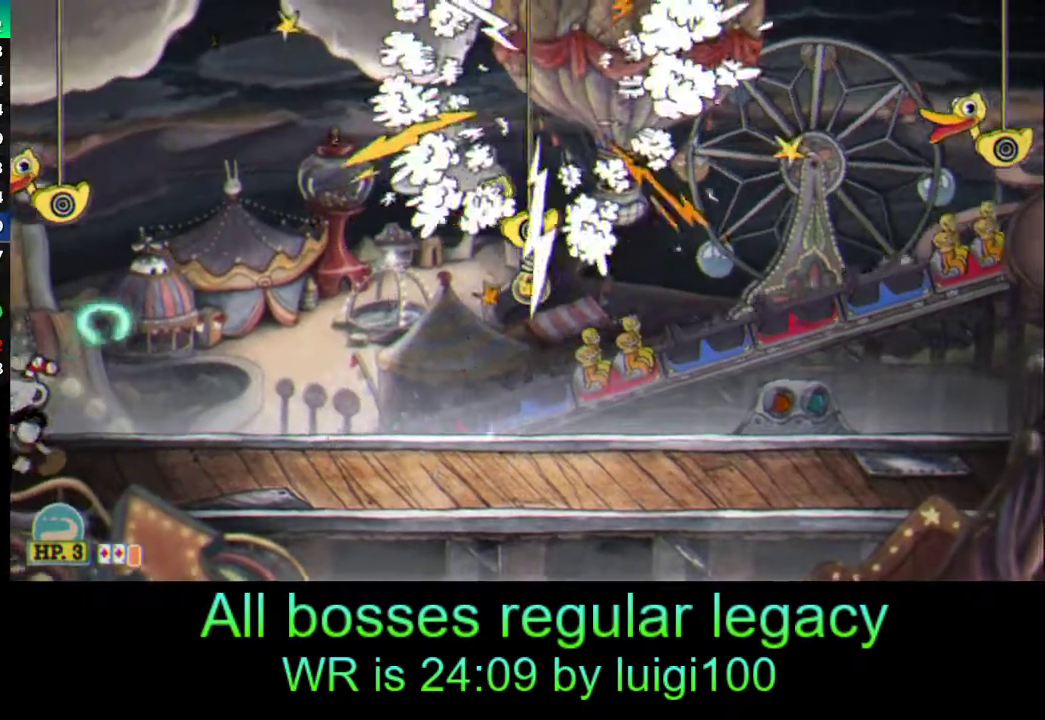
{"buttons": ["SQUARE", "R1"], "left_stick": "left", "events": [[50, "SQUARE", "down"], [83, "R2", "down"], [283, "R2", "up"], [283, "SQUARE", "up"], [417, "SQUARE", "down"]]}
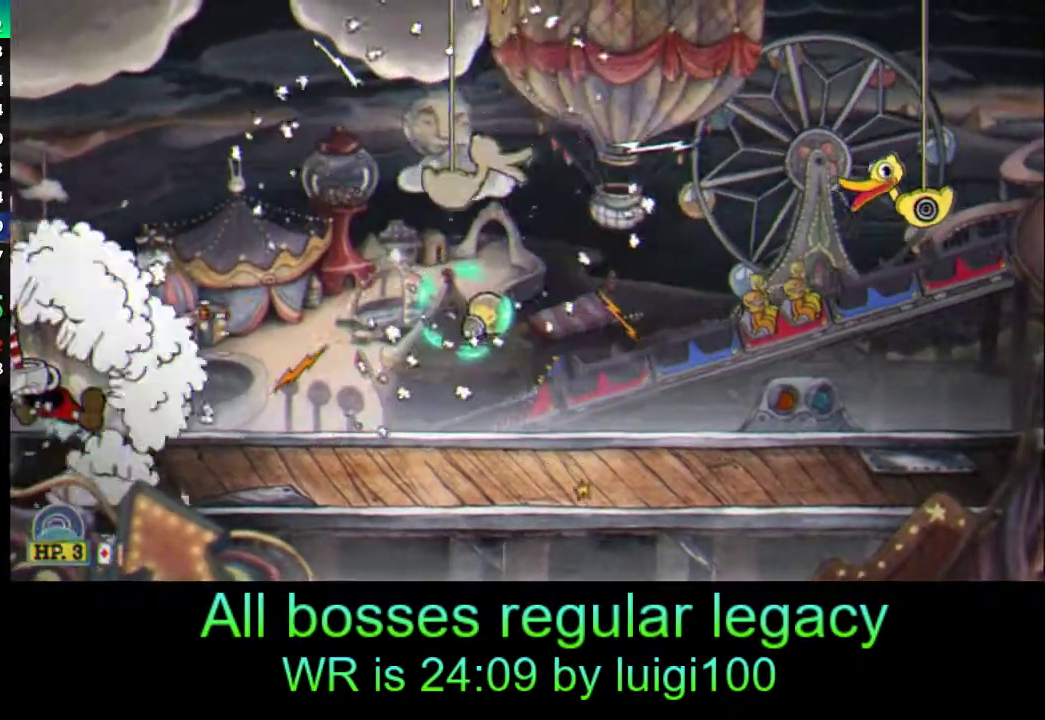
{"buttons": ["R1"], "left_stick": "left", "events": [[17, "SQUARE", "up"]]}
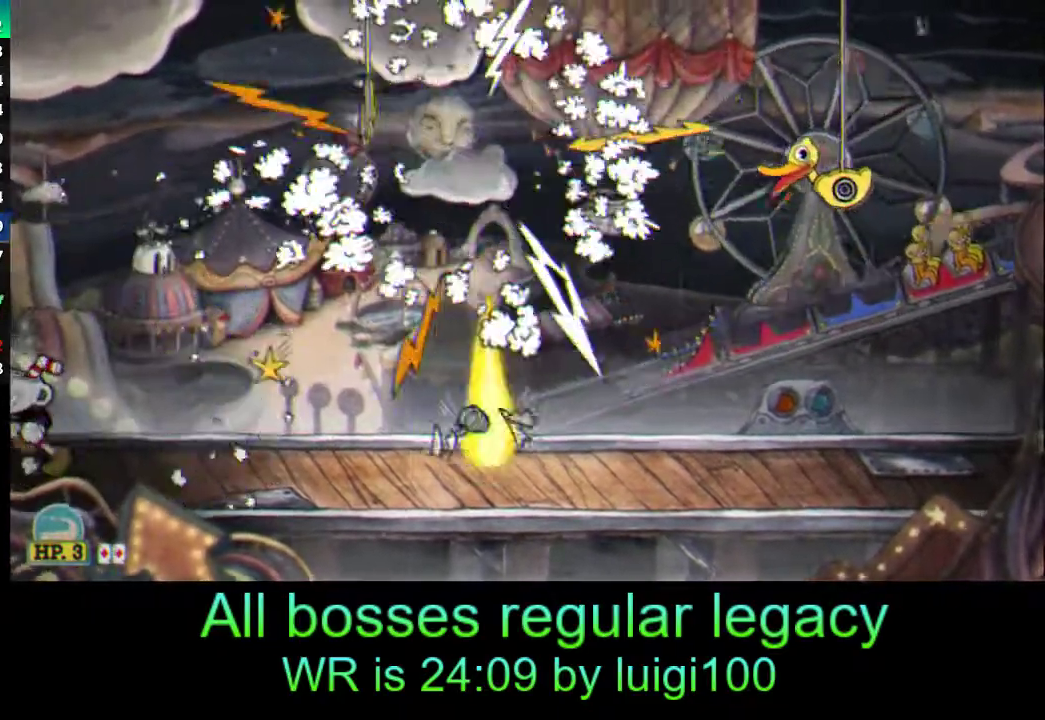
{"buttons": ["R1"], "left_stick": "left", "events": []}
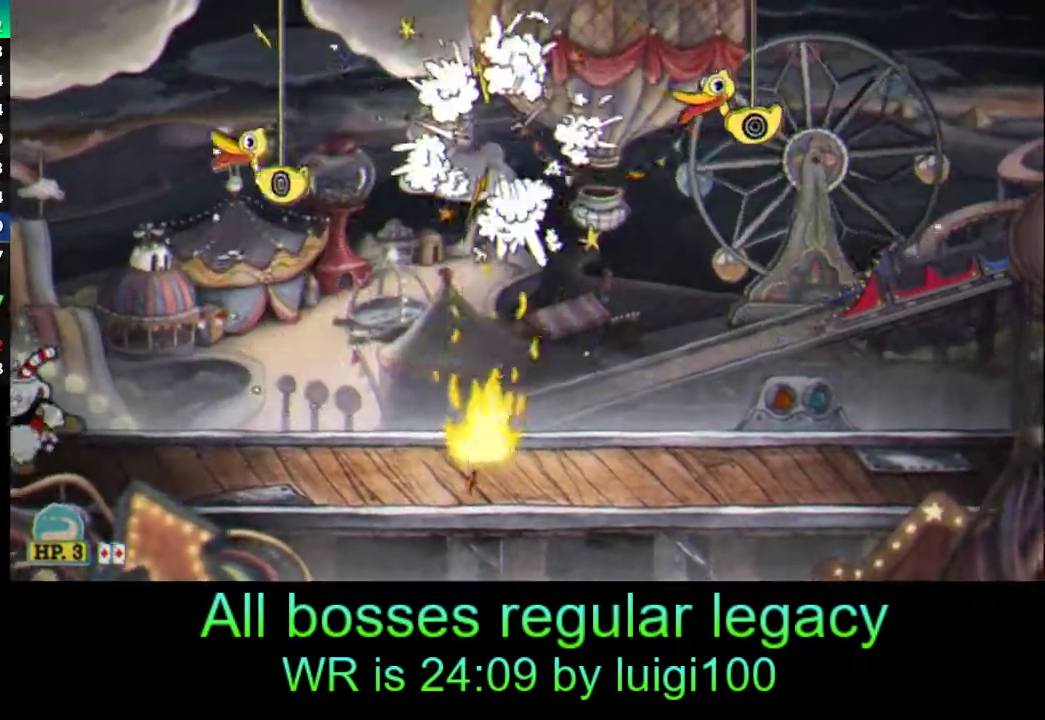
{"buttons": ["R1"], "left_stick": "left", "events": []}
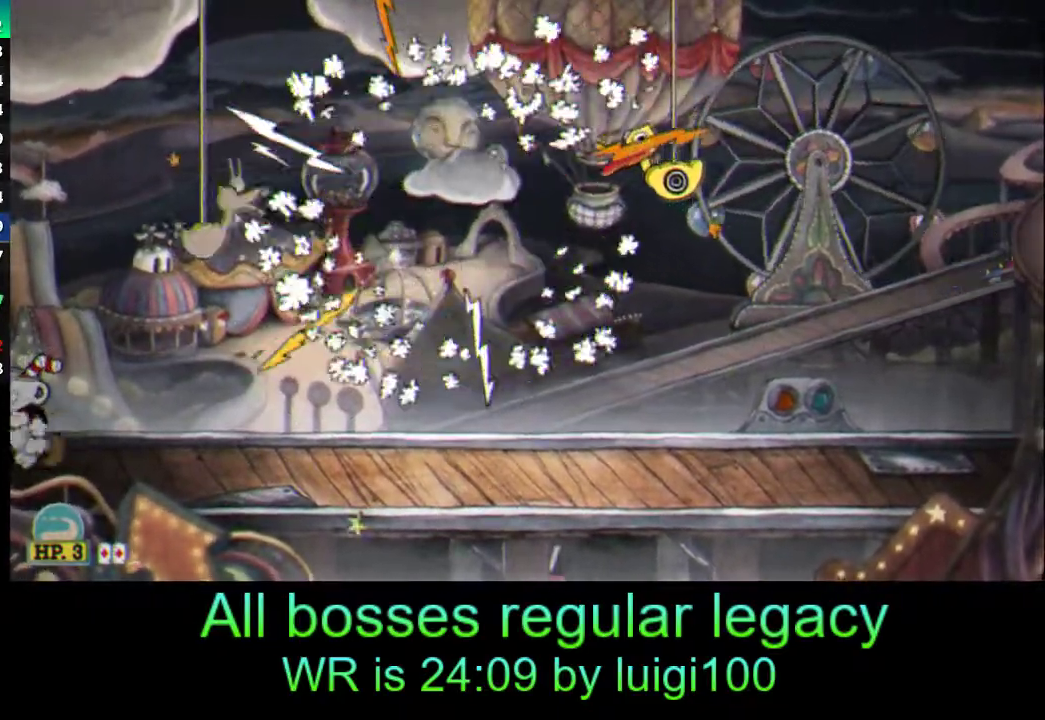
{"buttons": ["SQUARE", "R1", "R2"], "left_stick": "left", "events": [[317, "R2", "down"], [317, "SQUARE", "down"]]}
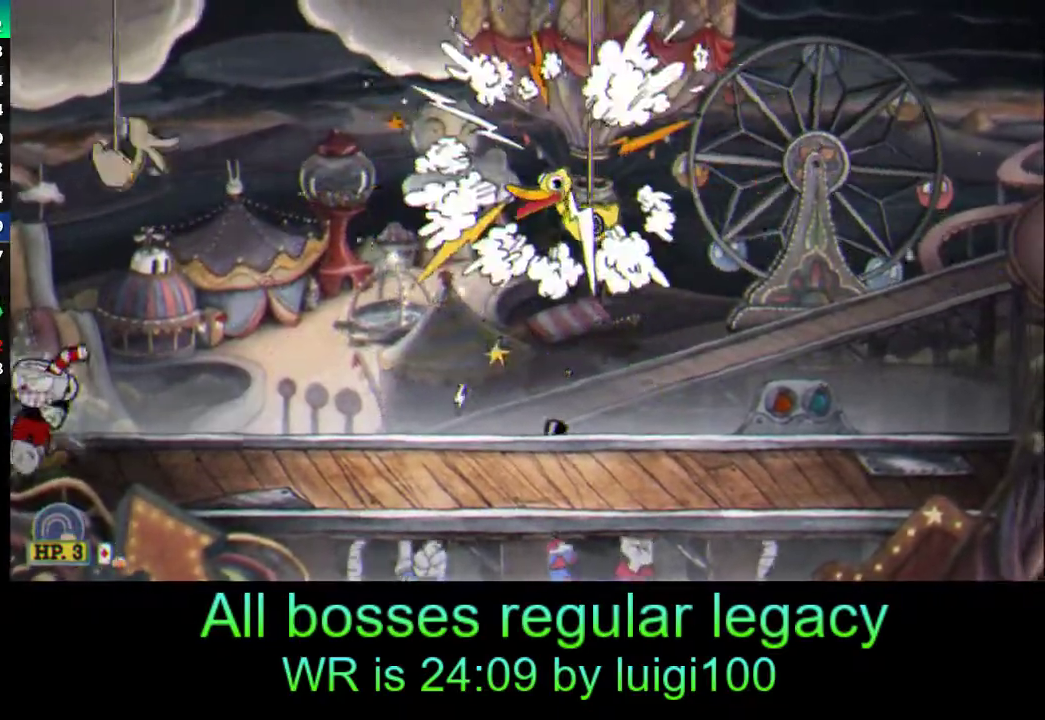
{"buttons": ["R1"], "left_stick": "left", "events": [[50, "R2", "up"], [50, "SQUARE", "up"], [183, "SQUARE", "down"], [317, "SQUARE", "up"]]}
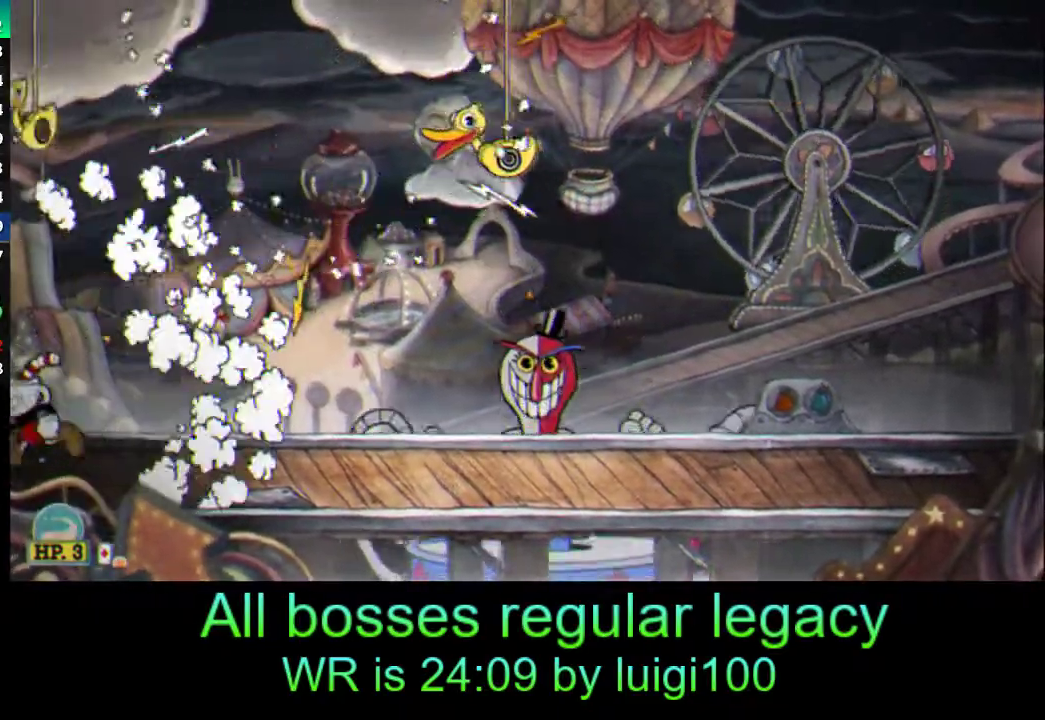
{"buttons": ["R1"], "left_stick": "center", "events": [[117, "left_stick", "center"]]}
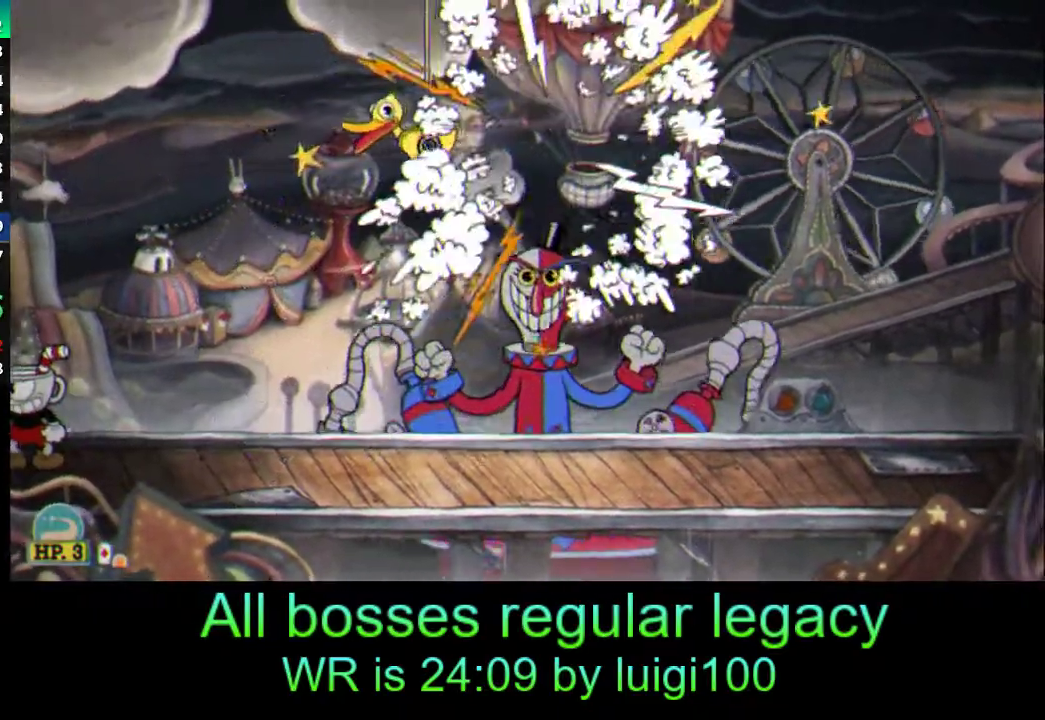
{"buttons": ["R1"], "left_stick": "left", "events": [[483, "left_stick", "left"]]}
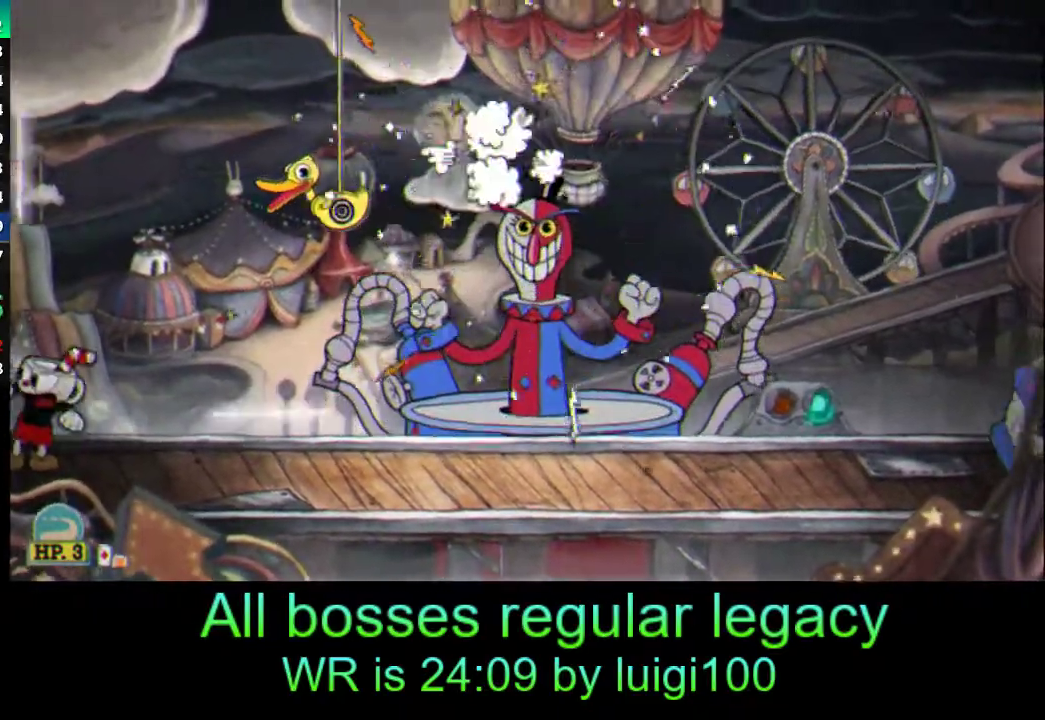
{"buttons": ["R1"], "left_stick": "right", "events": [[17, "R2", "down"], [17, "SQUARE", "down"], [217, "R2", "up"], [250, "SQUARE", "up"], [433, "left_stick", "center"], [483, "left_stick", "right"]]}
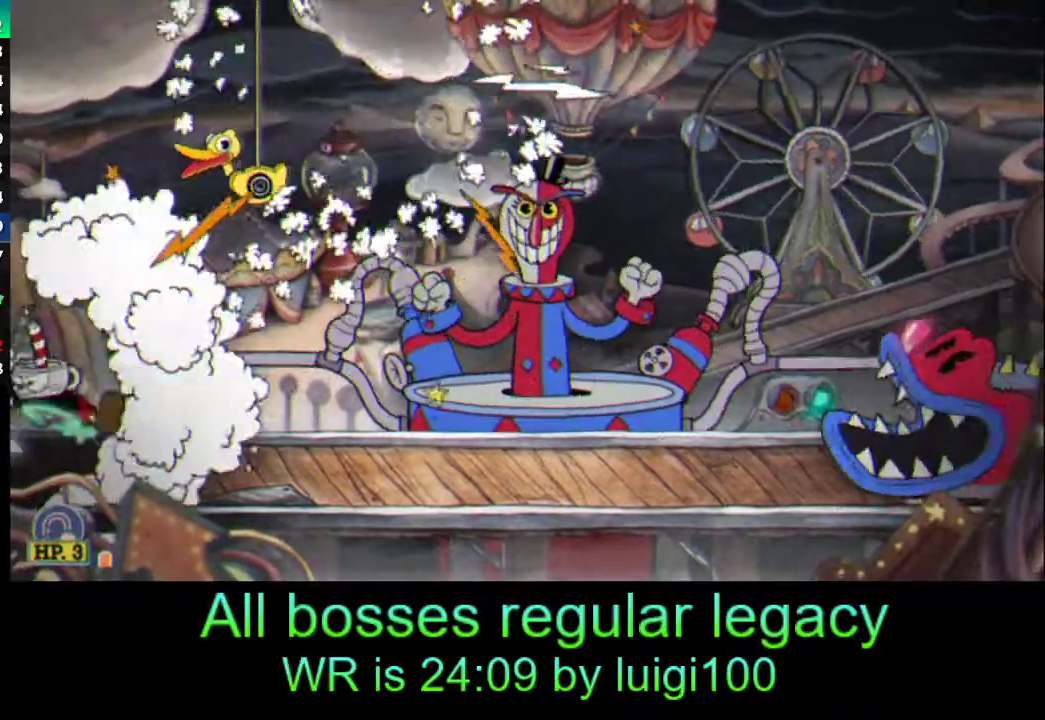
{"buttons": ["SQUARE", "R1"], "left_stick": "up-right", "events": [[17, "SQUARE", "down"], [150, "SQUARE", "up"], [217, "SQUARE", "down"], [283, "SQUARE", "up"], [300, "left_stick", "up-right"], [350, "L1", "down"], [350, "SQUARE", "down"], [417, "SQUARE", "up"], [450, "L1", "up"], [483, "SQUARE", "down"]]}
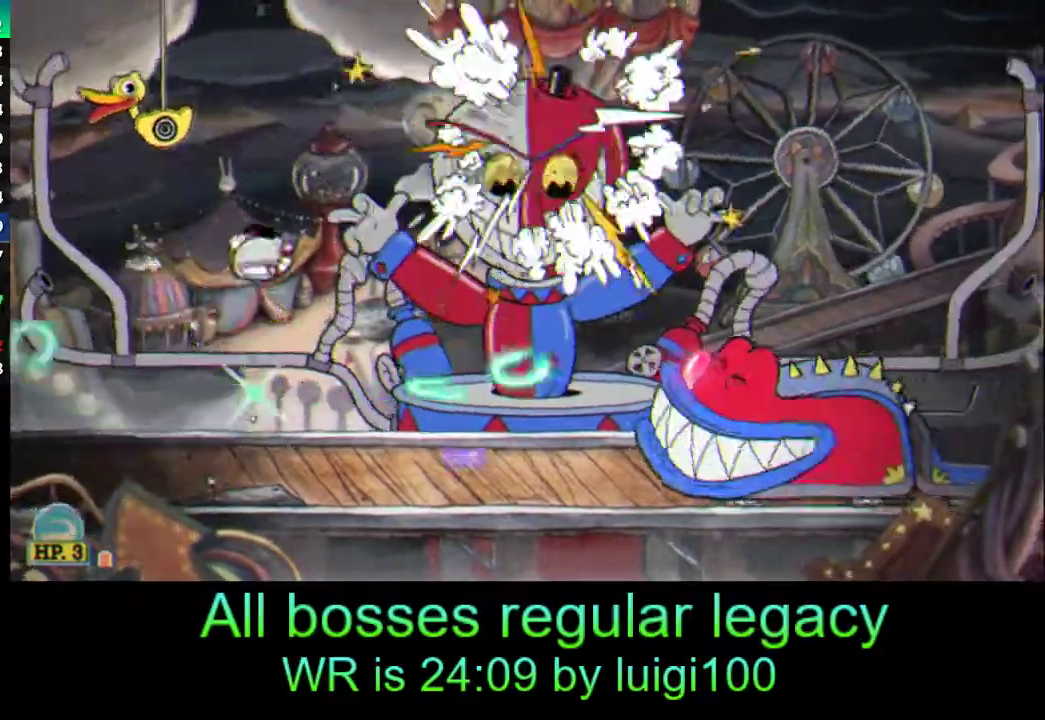
{"buttons": ["L1", "R1"], "left_stick": "up", "events": [[50, "SQUARE", "up"], [117, "SQUARE", "down"], [217, "SQUARE", "up"], [283, "SQUARE", "down"], [350, "SQUARE", "up"], [383, "left_stick", "up"], [417, "SQUARE", "down"], [483, "L1", "down"], [483, "SQUARE", "up"]]}
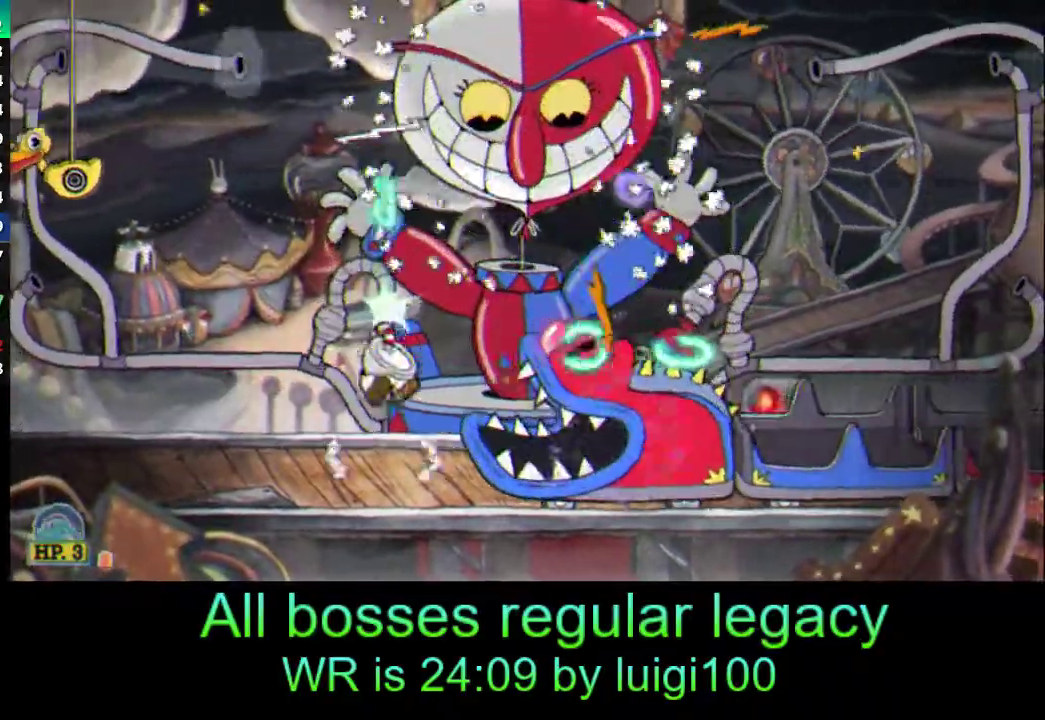
{"buttons": ["SQUARE", "L1", "R1"], "left_stick": "up", "events": [[50, "SQUARE", "down"], [117, "L1", "up"], [117, "SQUARE", "up"], [183, "SQUARE", "down"], [283, "SQUARE", "up"], [350, "L1", "down"], [350, "SQUARE", "down"], [417, "SQUARE", "up"], [483, "SQUARE", "down"]]}
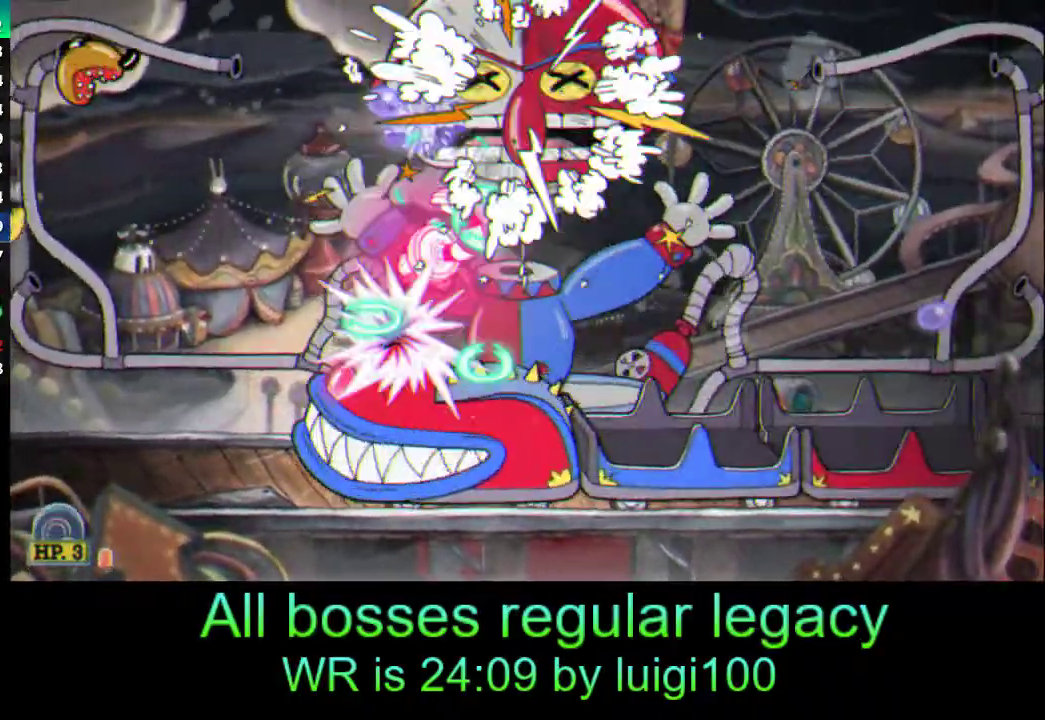
{"buttons": ["R1"], "left_stick": "up", "events": [[50, "L1", "up"], [50, "left_stick", "up-right"], [83, "SQUARE", "up"], [117, "SQUARE", "down"], [217, "SQUARE", "up"], [283, "SQUARE", "down"], [317, "SQUARE", "up"], [383, "SQUARE", "down"], [483, "SQUARE", "up"], [483, "left_stick", "up"]]}
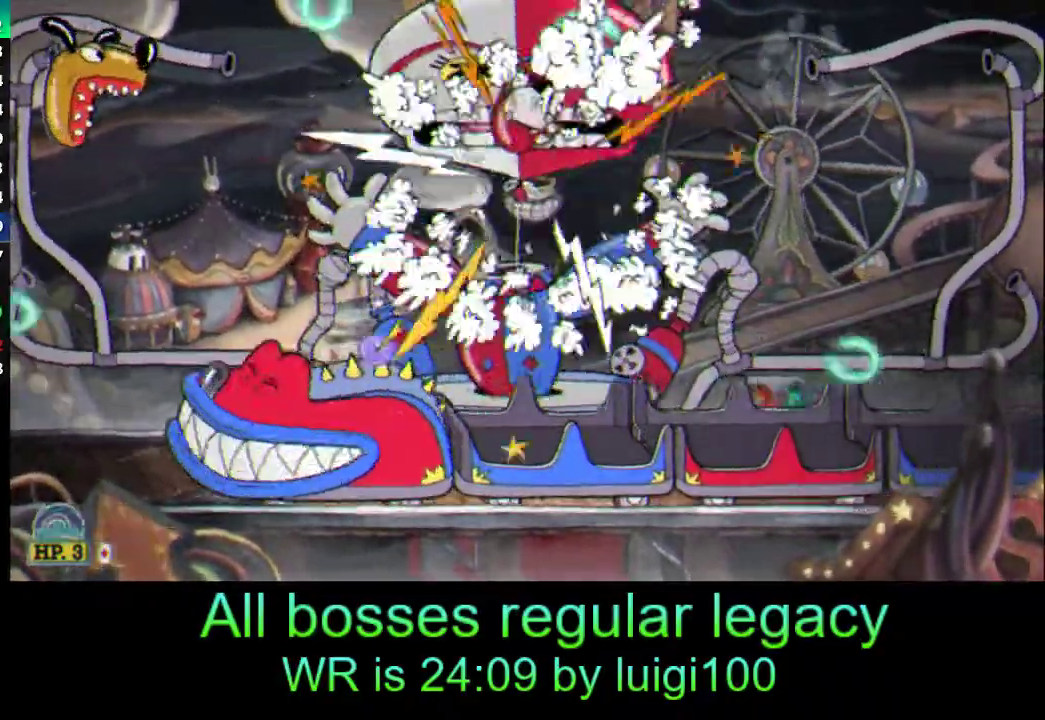
{"buttons": ["SQUARE", "R1"], "left_stick": "up", "events": [[50, "SQUARE", "down"], [83, "SQUARE", "up"], [183, "SQUARE", "down"], [250, "SQUARE", "up"], [317, "L1", "down"], [317, "SQUARE", "down"], [383, "SQUARE", "up"], [417, "L1", "up"], [450, "SQUARE", "down"]]}
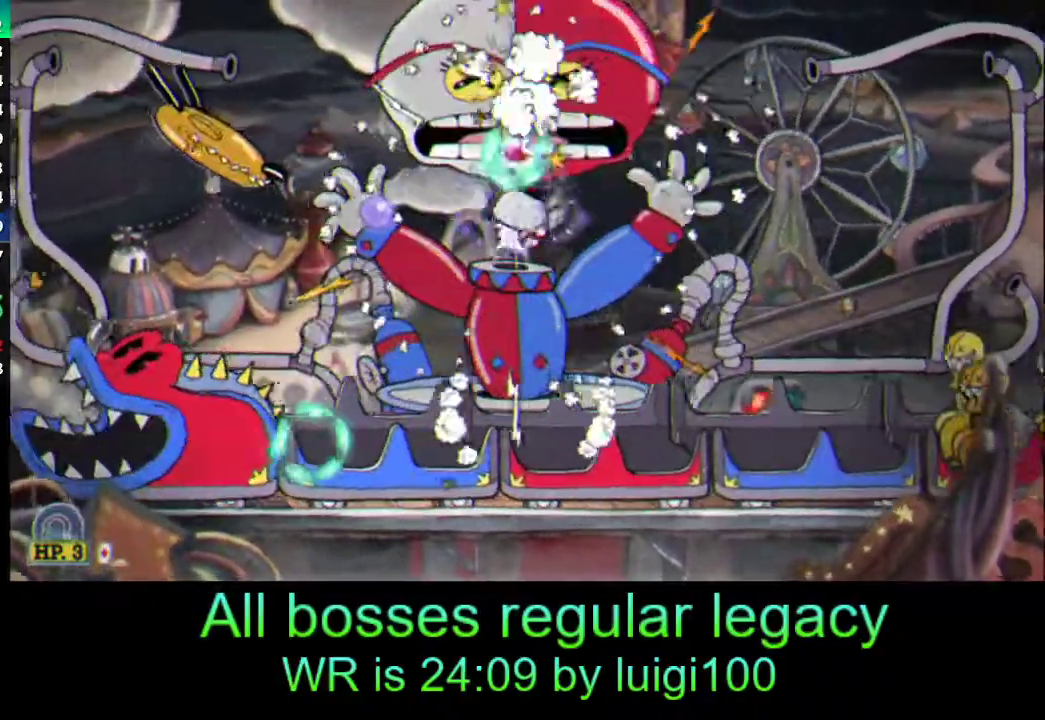
{"buttons": ["R1"], "left_stick": "up-right", "events": [[50, "R2", "down"], [50, "SQUARE", "up"], [117, "SQUARE", "down"], [183, "R2", "up"], [183, "SQUARE", "up"], [250, "SQUARE", "down"], [317, "SQUARE", "up"], [383, "SQUARE", "down"], [500, "SQUARE", "up"], [500, "left_stick", "up-right"]]}
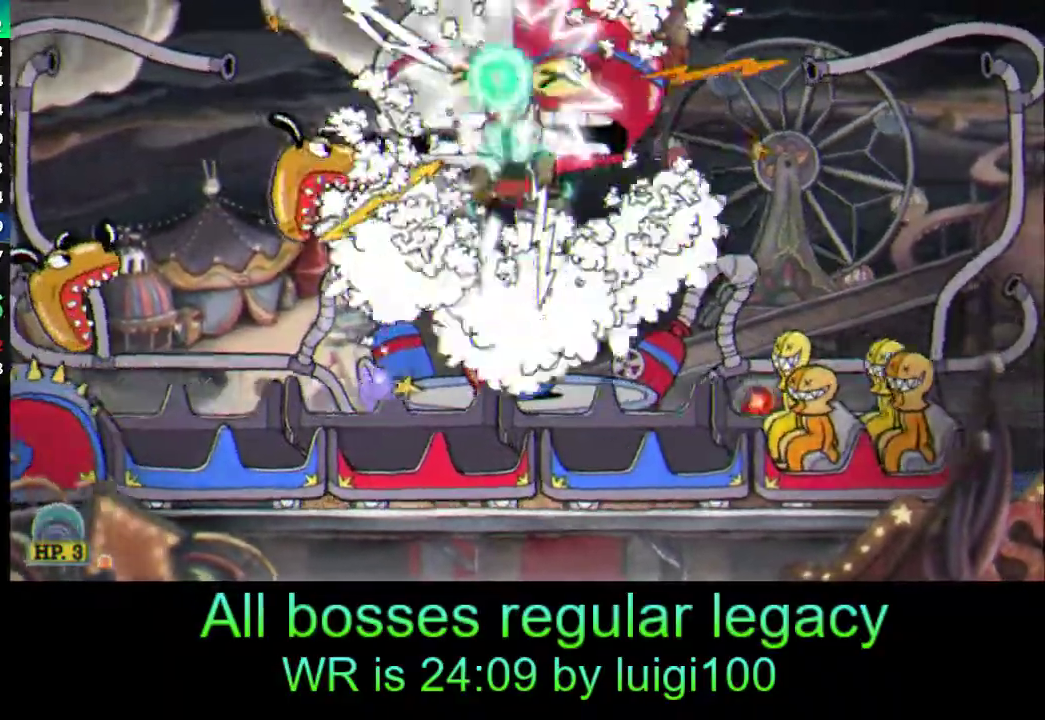
{"buttons": ["SQUARE", "L1", "R1"], "left_stick": "up", "events": [[50, "SQUARE", "down"], [117, "SQUARE", "up"], [183, "SQUARE", "down"], [250, "SQUARE", "up"], [317, "SQUARE", "down"], [317, "left_stick", "up"], [417, "L1", "down"], [417, "SQUARE", "up"], [483, "SQUARE", "down"]]}
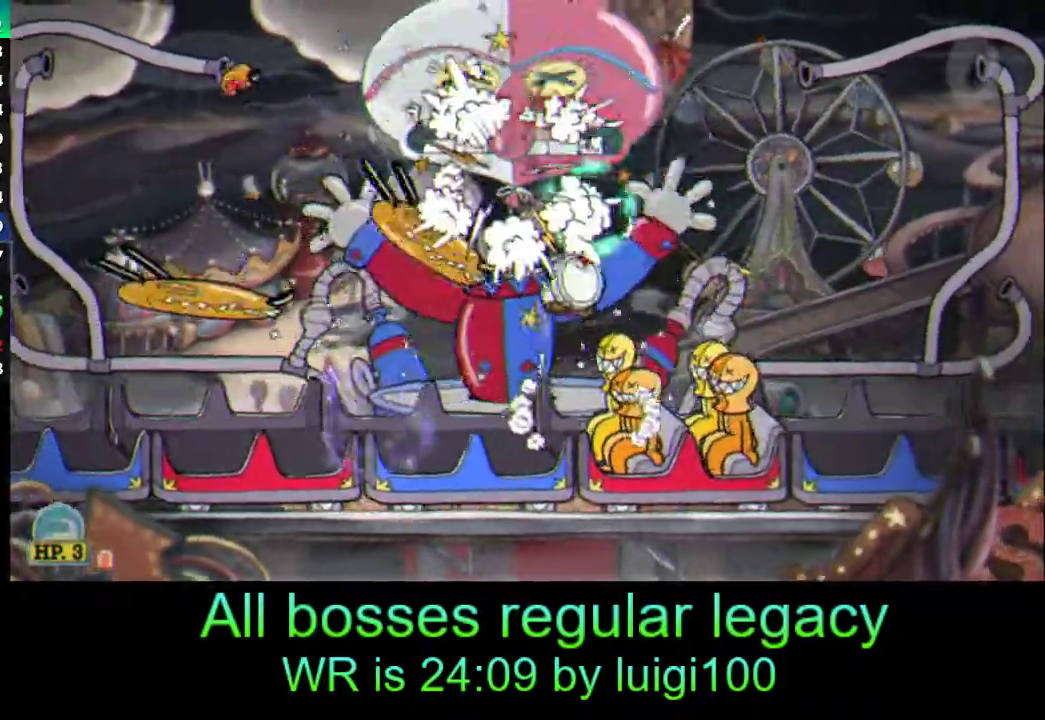
{"buttons": ["R1", "R2"], "left_stick": "up", "events": [[50, "SQUARE", "up"], [83, "L1", "up"], [83, "SQUARE", "down"], [183, "SQUARE", "up"], [250, "SQUARE", "down"], [317, "SQUARE", "up"], [350, "R2", "down"], [383, "SQUARE", "down"], [450, "SQUARE", "up"]]}
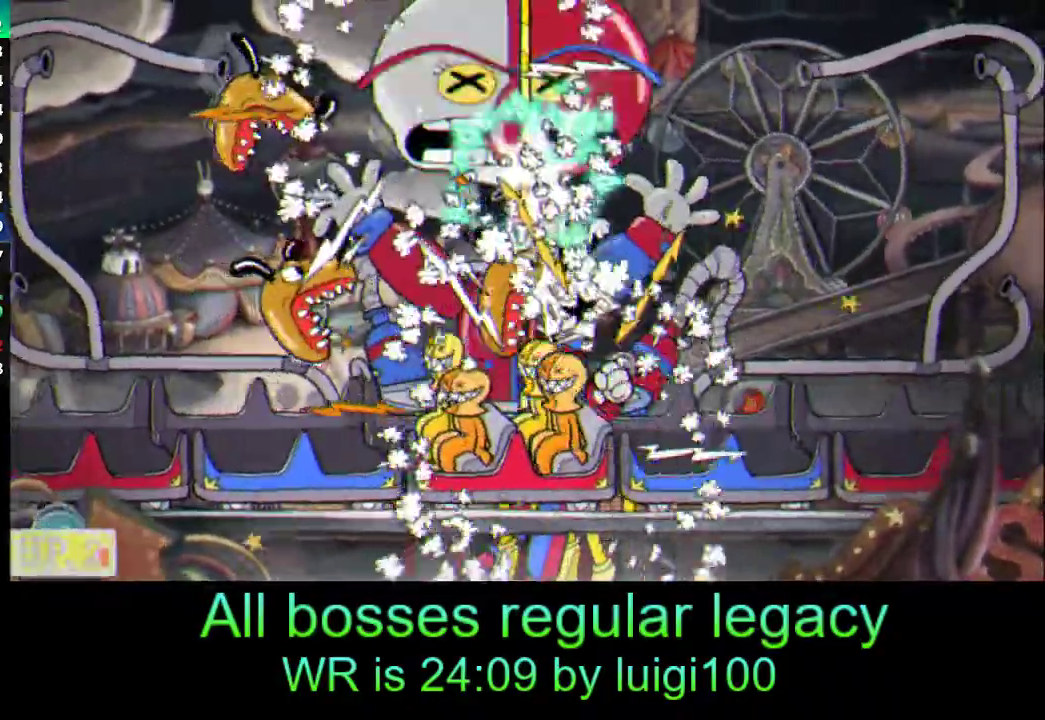
{"buttons": ["SQUARE", "L1", "R1"], "left_stick": "up", "events": [[67, "R2", "up"], [67, "SQUARE", "down"], [117, "SQUARE", "up"], [183, "SQUARE", "down"], [250, "SQUARE", "up"], [317, "SQUARE", "down"], [383, "SQUARE", "up"], [450, "SQUARE", "down"], [483, "L1", "down"]]}
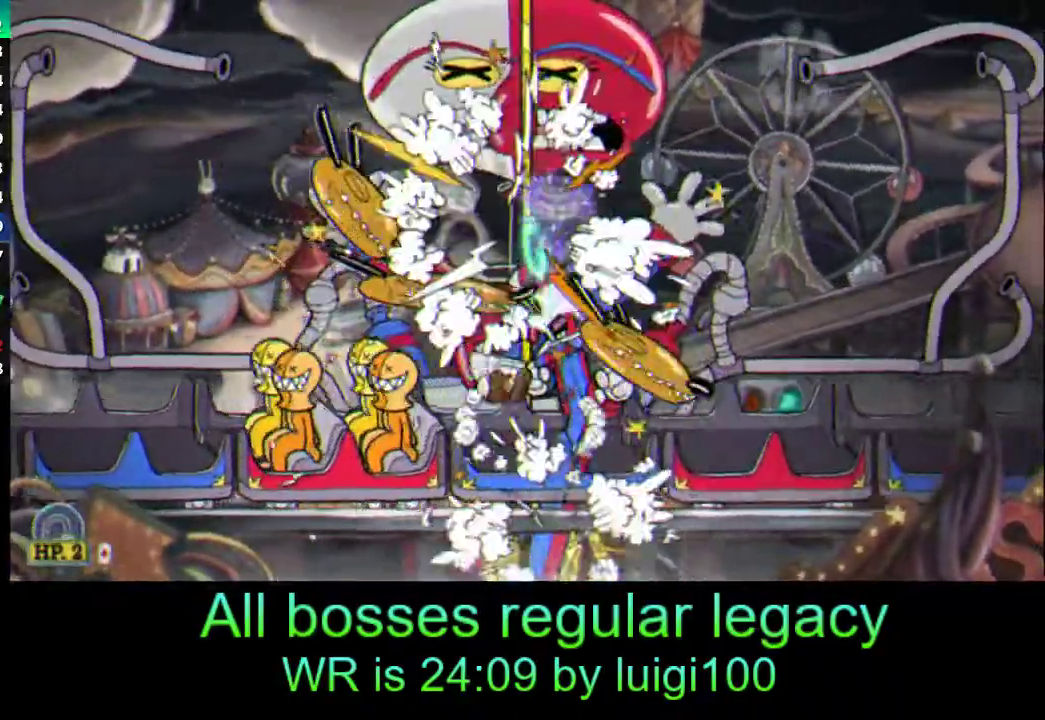
{"buttons": ["R1"], "left_stick": "up", "events": [[17, "SQUARE", "up"], [83, "SQUARE", "down"], [150, "L1", "up"], [183, "SQUARE", "up"], [217, "SQUARE", "down"], [317, "SQUARE", "up"], [350, "SQUARE", "down"], [450, "SQUARE", "up"]]}